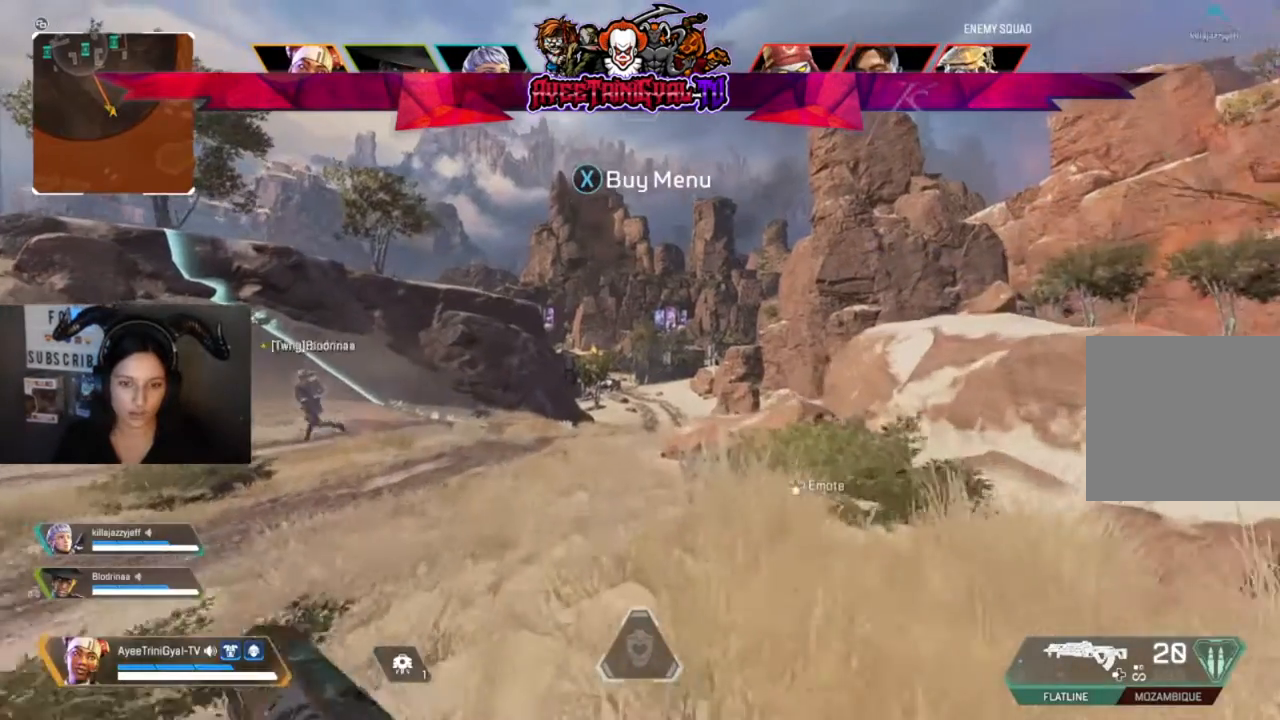
Gameplay with a controller (Xbox layout); each line is a JSON object with the inputs held at the frame after it. "events" lists button and stick changes between this image and that frame as [ms after this image, input, new state], when the widget could be followed in between. Not read: SHARE.
{"buttons": [], "left_stick": "up", "right_stick": "center", "events": [[300, "right_stick", "left"], [467, "right_stick", "center"]]}
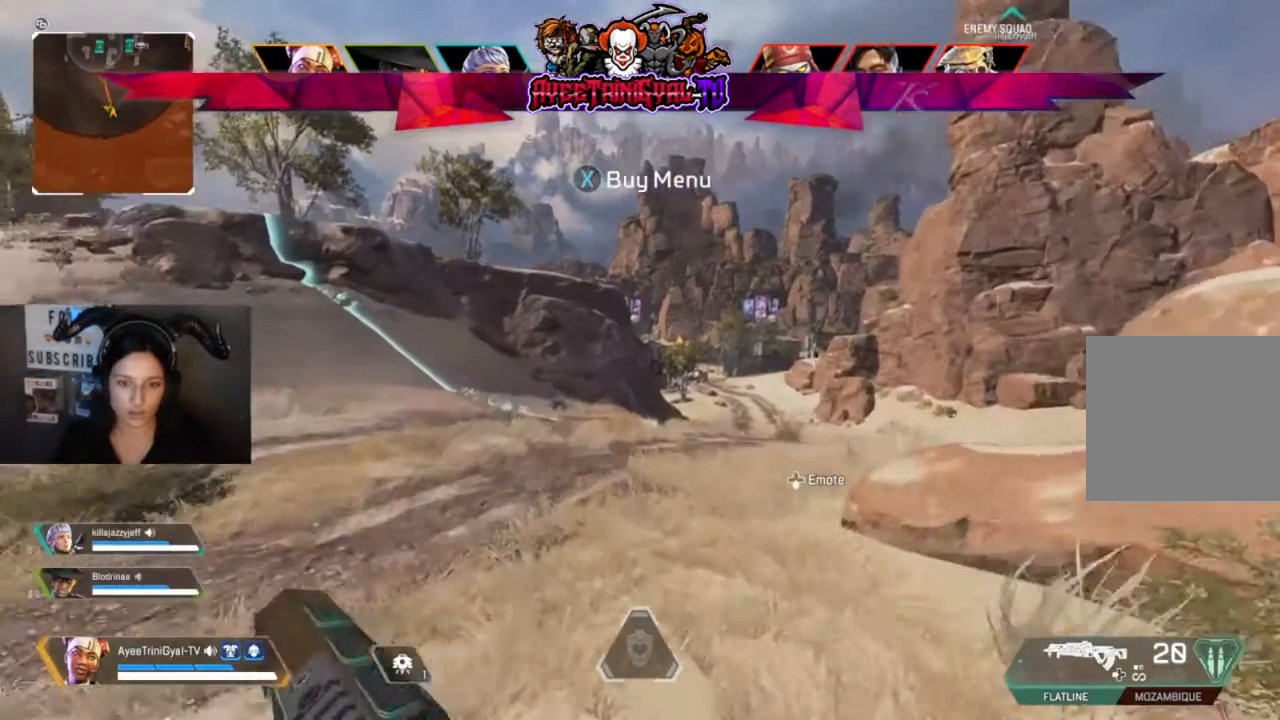
{"buttons": [], "left_stick": "up", "right_stick": "center", "events": [[200, "right_stick", "down-left"], [333, "right_stick", "center"]]}
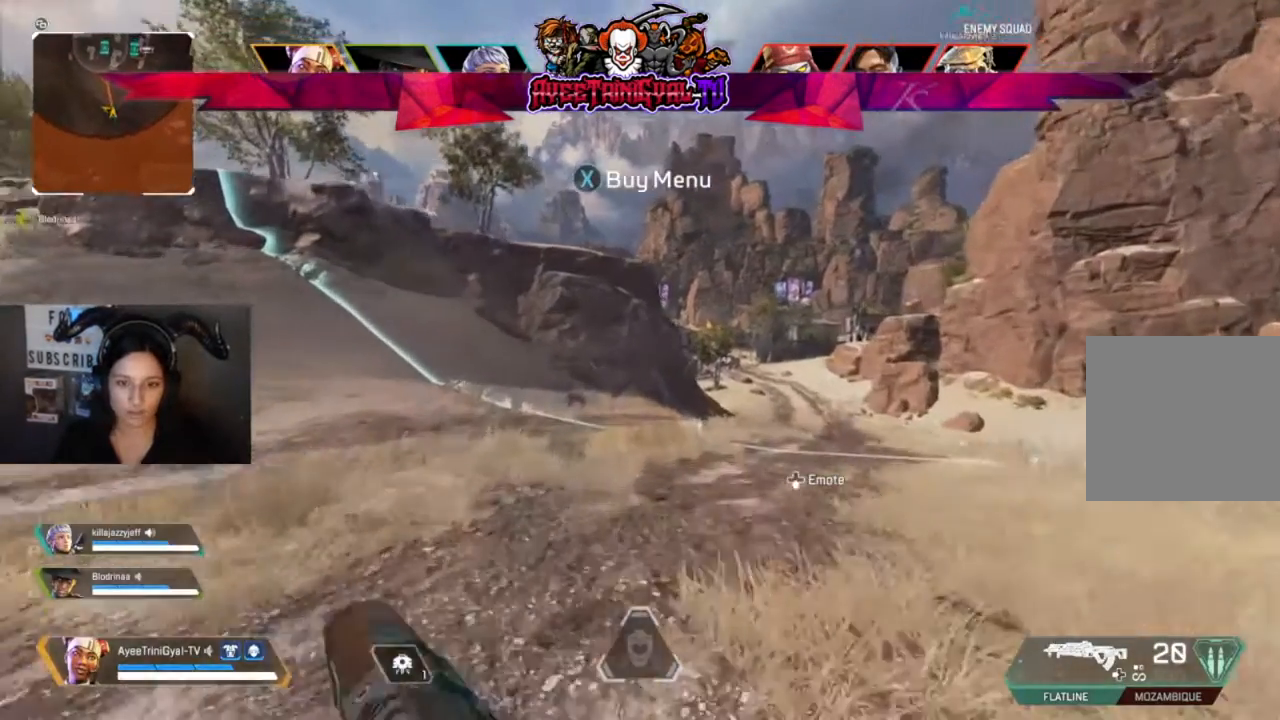
{"buttons": [], "left_stick": "up", "right_stick": "center", "events": []}
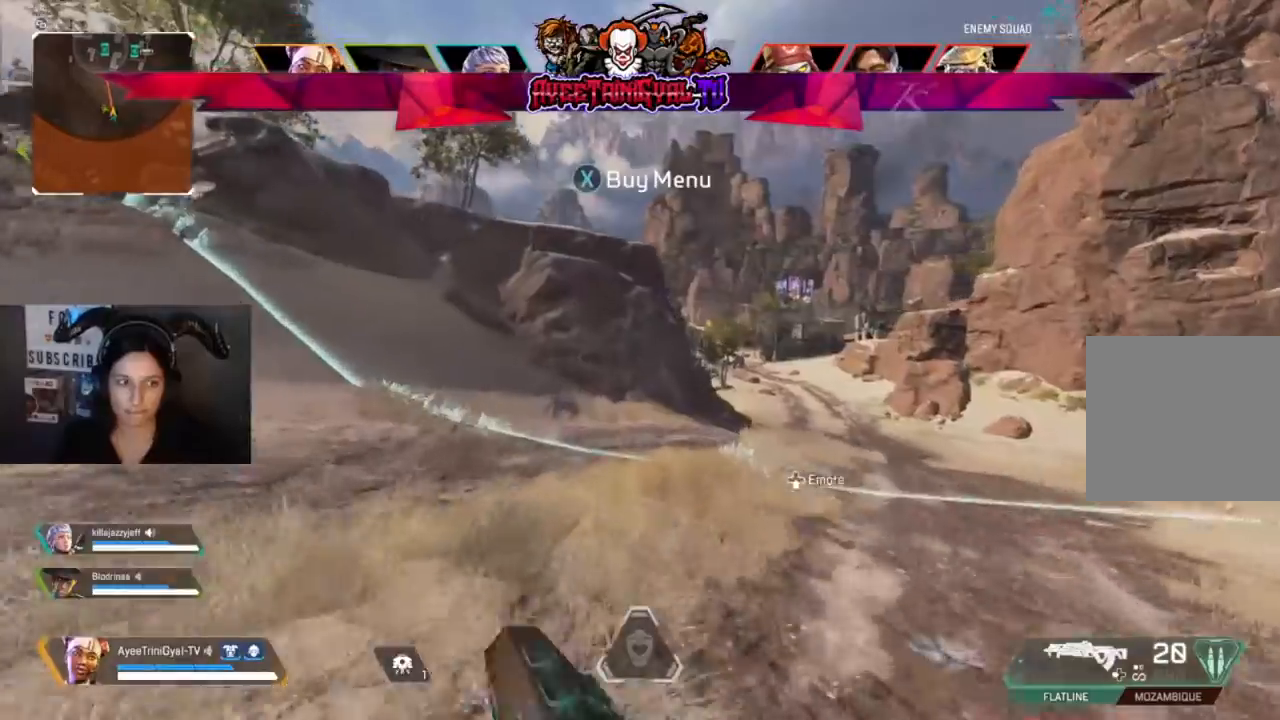
{"buttons": [], "left_stick": "center", "right_stick": "center", "events": [[133, "R3", "down"], [300, "R3", "up"], [333, "left_stick", "center"]]}
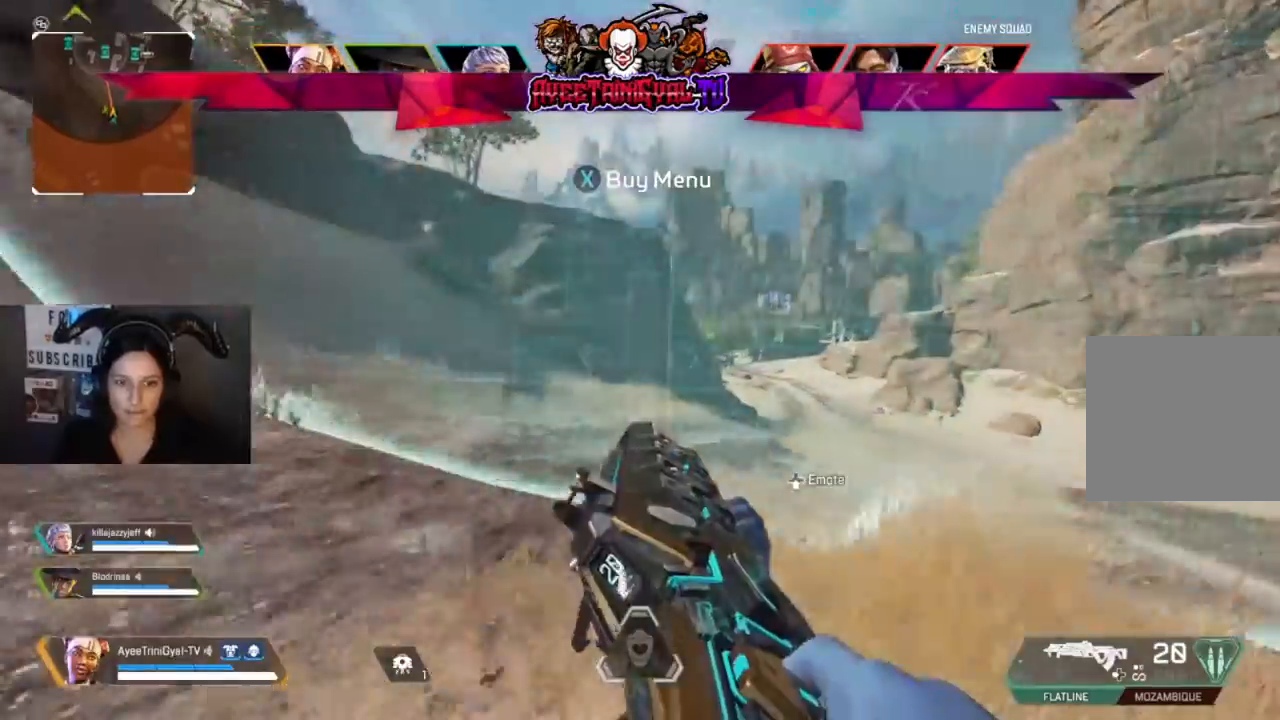
{"buttons": [], "left_stick": "up-left", "right_stick": "center", "events": [[33, "DPAD_DOWN", "down"], [233, "DPAD_DOWN", "up"], [467, "left_stick", "up-left"]]}
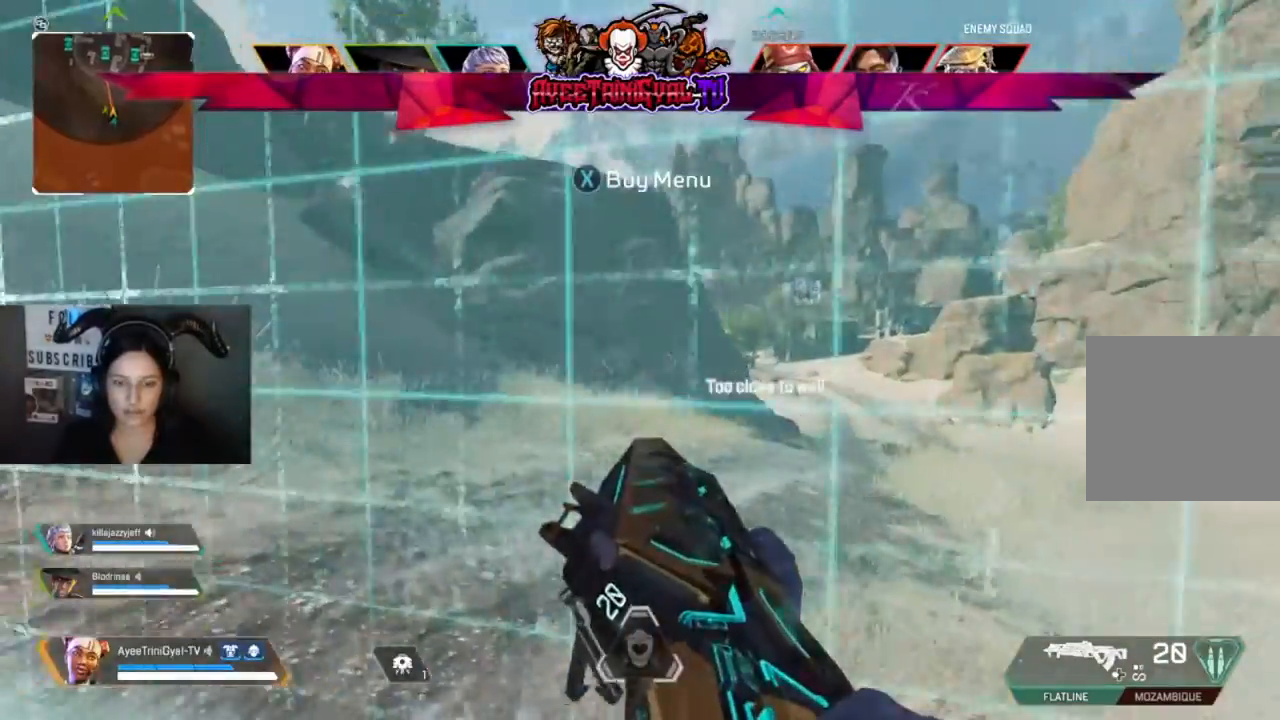
{"buttons": [], "left_stick": "up-left", "right_stick": "left", "events": [[67, "right_stick", "left"], [100, "L3", "down"], [233, "right_stick", "center"], [267, "L3", "up"], [400, "right_stick", "left"]]}
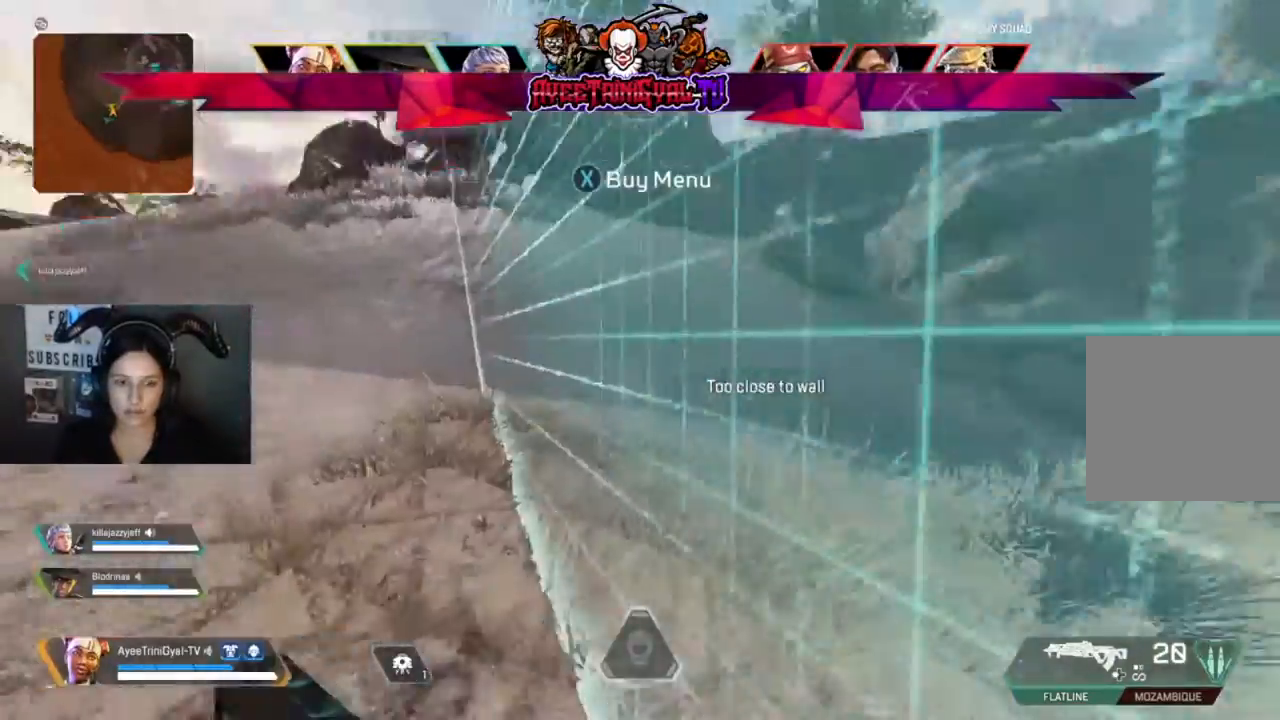
{"buttons": [], "left_stick": "up-left", "right_stick": "up-left", "events": [[67, "right_stick", "center"], [400, "right_stick", "up-left"]]}
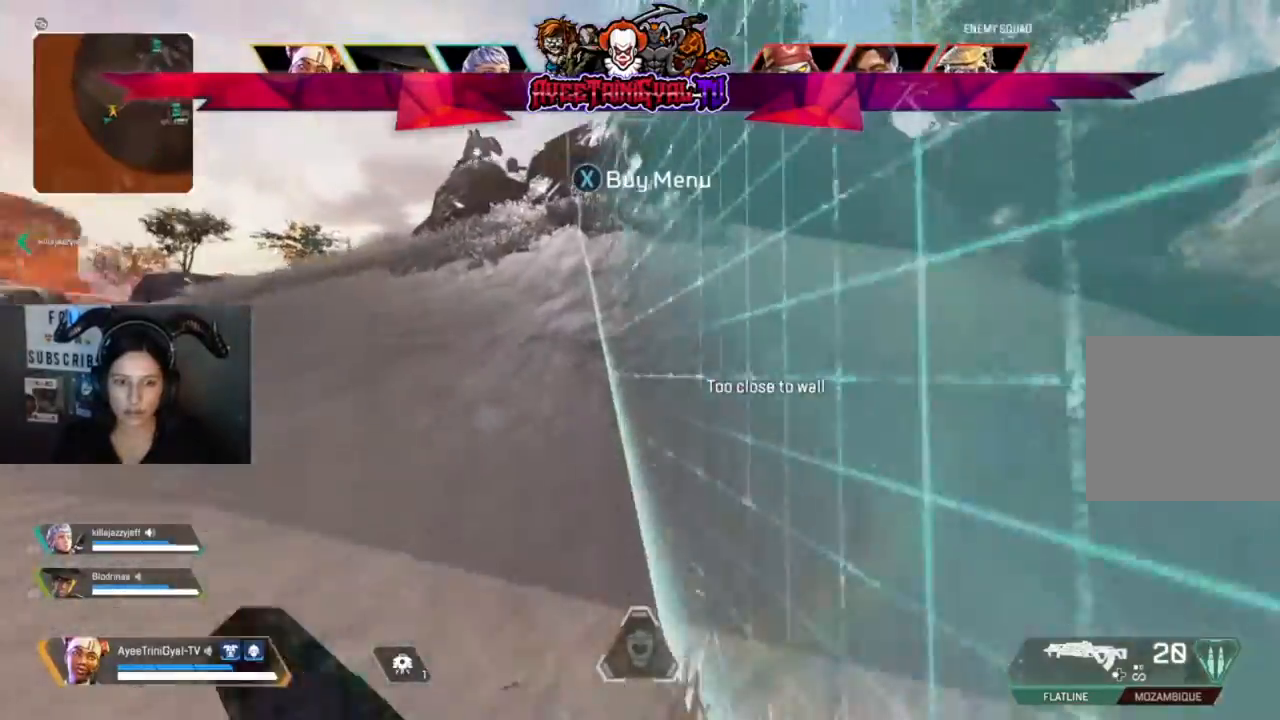
{"buttons": [], "left_stick": "up-left", "right_stick": "center", "events": [[267, "right_stick", "center"]]}
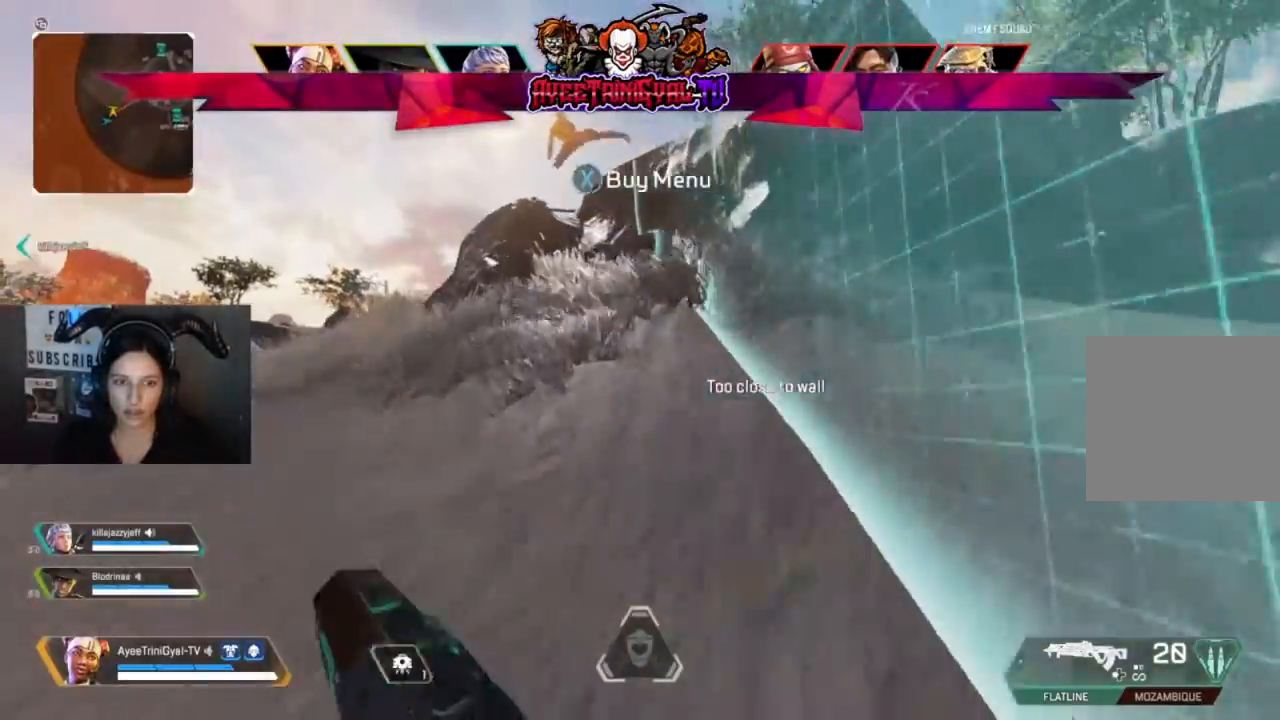
{"buttons": [], "left_stick": "up", "right_stick": "center", "events": [[267, "right_stick", "right"], [367, "right_stick", "center"], [500, "left_stick", "up"]]}
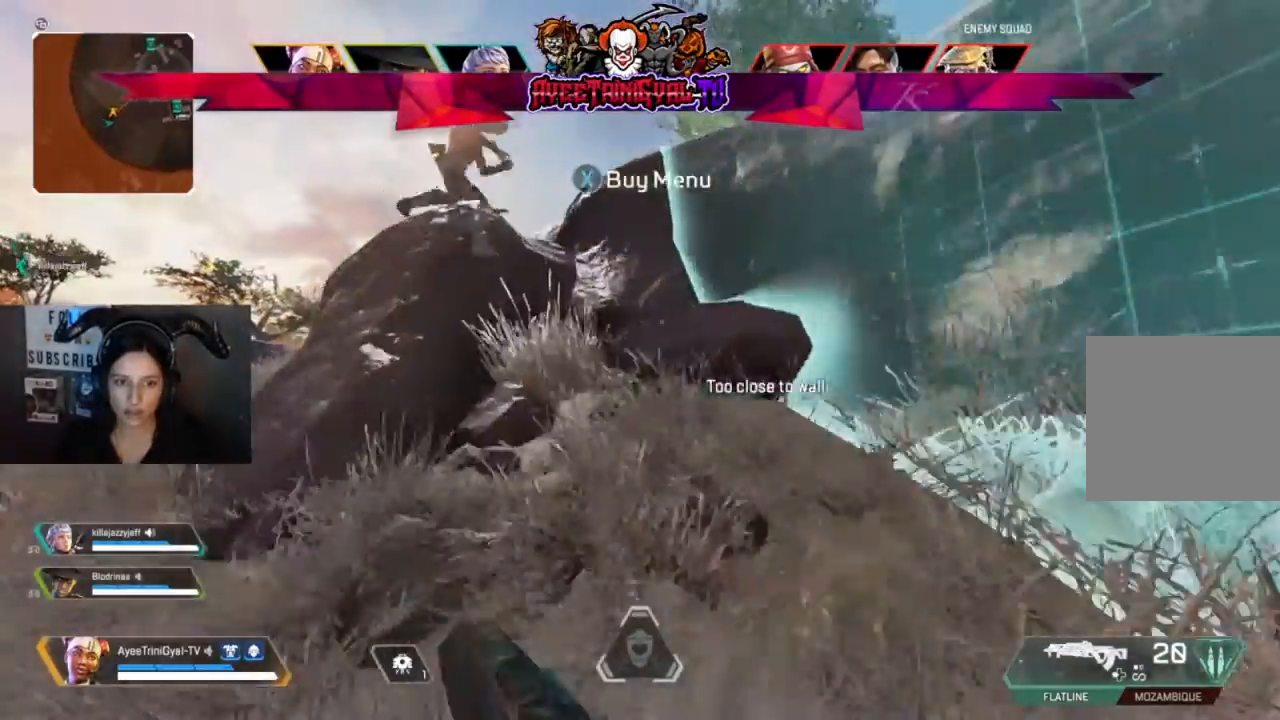
{"buttons": ["A"], "left_stick": "up", "right_stick": "center", "events": [[267, "A", "down"]]}
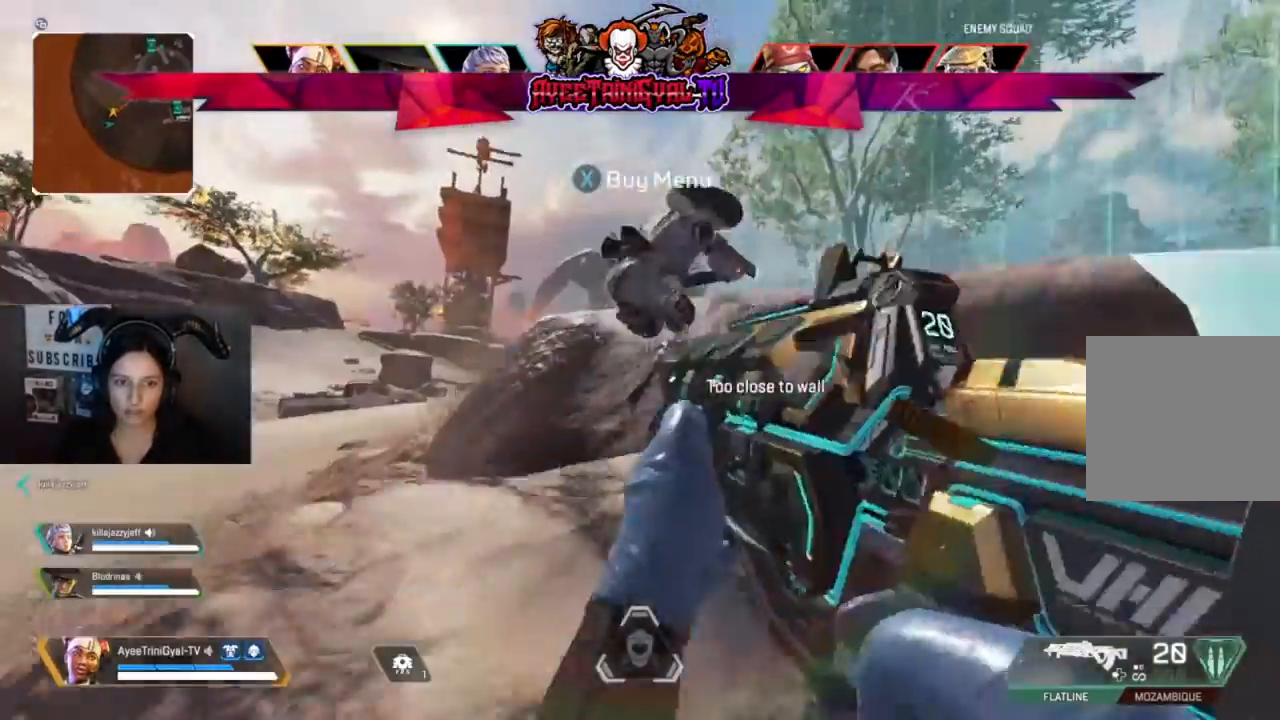
{"buttons": [], "left_stick": "up", "right_stick": "center", "events": [[33, "A", "up"], [300, "right_stick", "right"], [467, "right_stick", "center"]]}
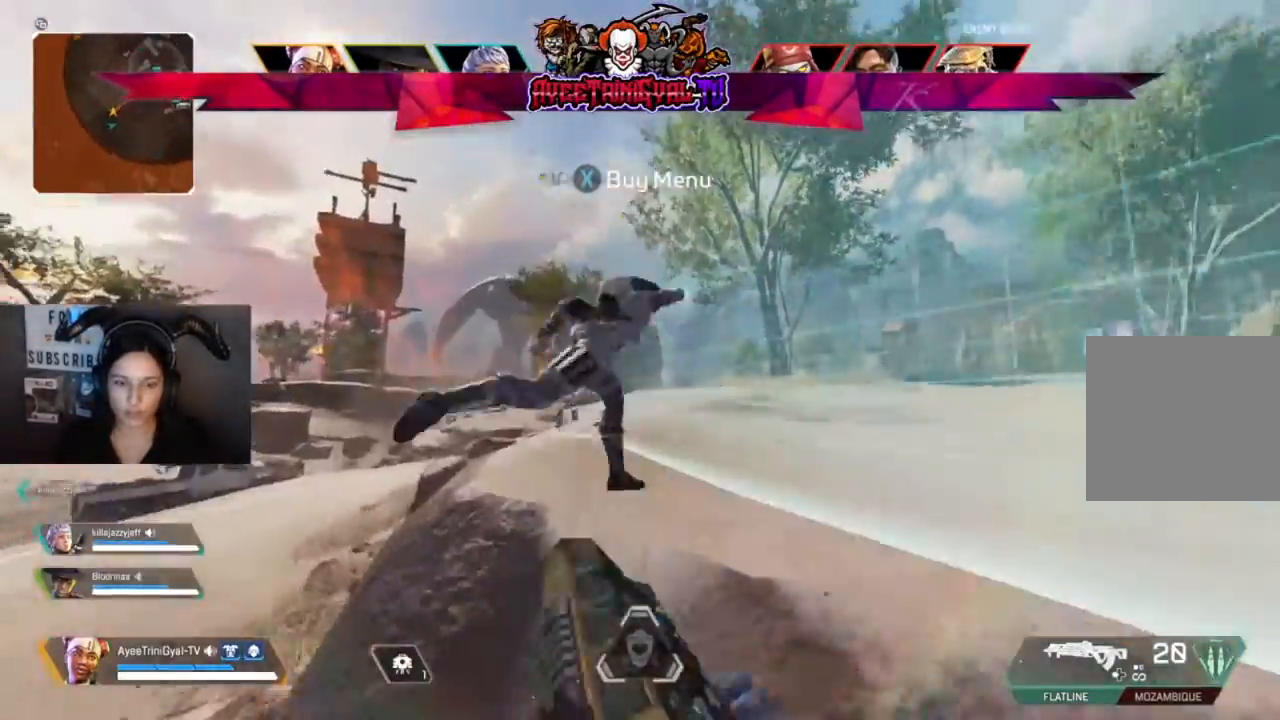
{"buttons": [], "left_stick": "up-right", "right_stick": "right", "events": [[100, "A", "down"], [267, "A", "up"], [333, "left_stick", "up-right"], [433, "right_stick", "right"]]}
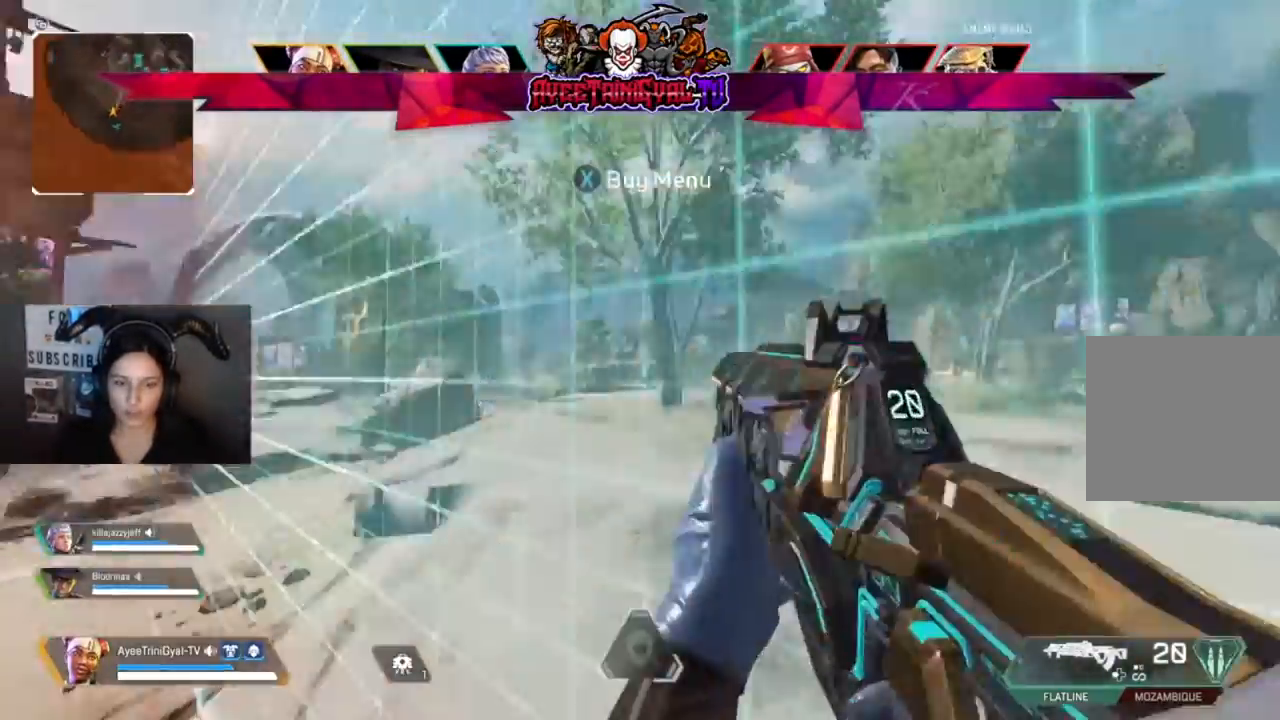
{"buttons": [], "left_stick": "center", "right_stick": "left", "events": [[33, "left_stick", "up"], [233, "right_stick", "center"], [300, "left_stick", "center"], [467, "right_stick", "left"]]}
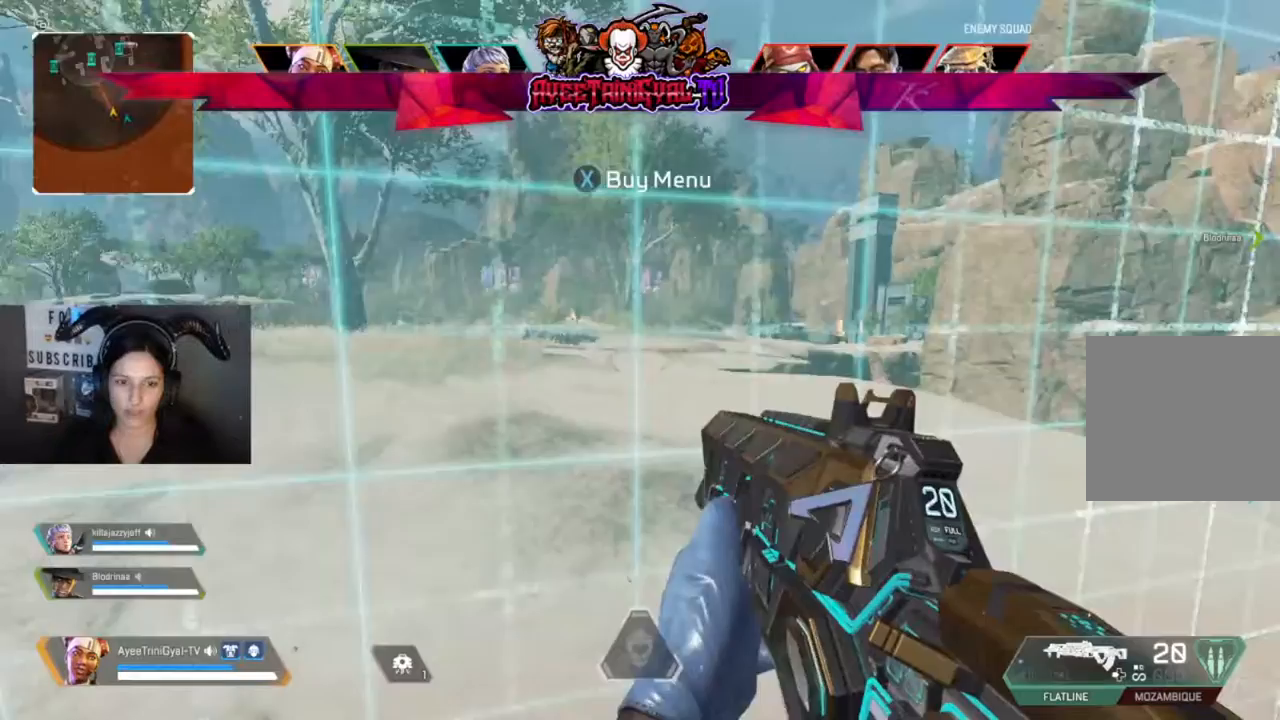
{"buttons": [], "left_stick": "center", "right_stick": "right", "events": [[133, "right_stick", "center"], [167, "left_stick", "up-right"], [267, "left_stick", "center"], [500, "right_stick", "right"]]}
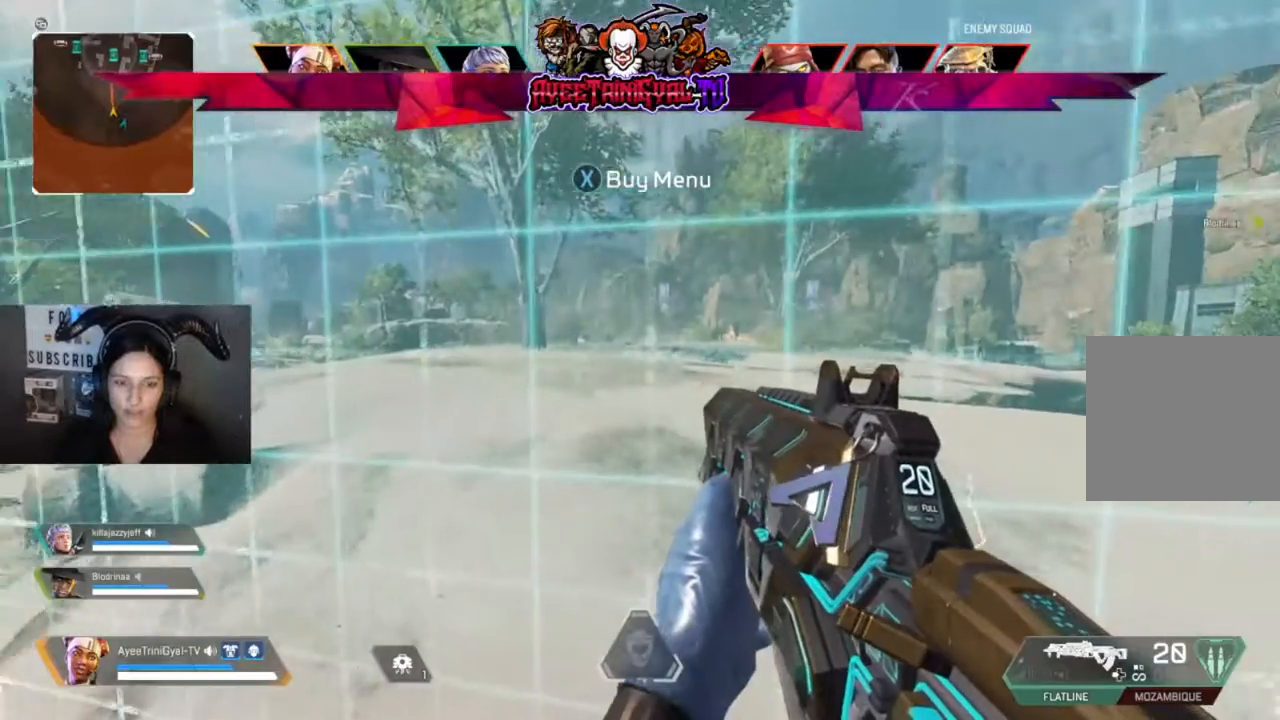
{"buttons": [], "left_stick": "center", "right_stick": "center", "events": [[100, "right_stick", "center"]]}
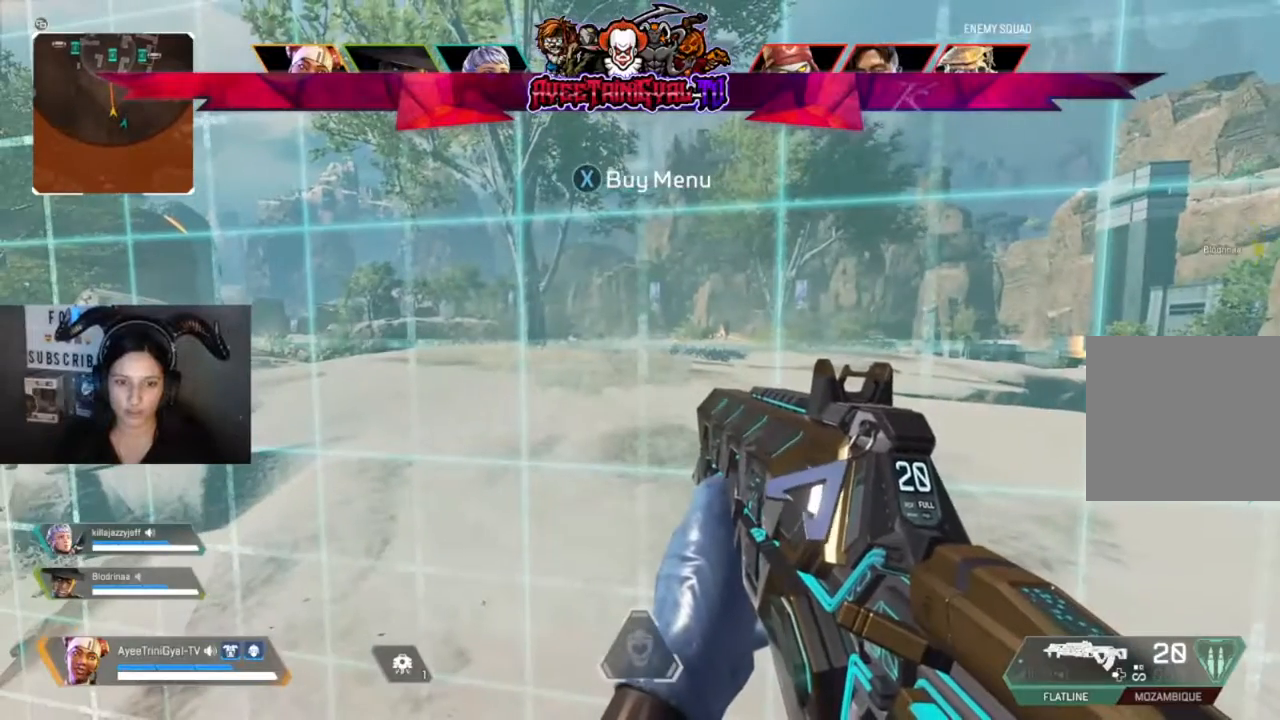
{"buttons": ["Y"], "left_stick": "center", "right_stick": "center", "events": [[400, "Y", "down"]]}
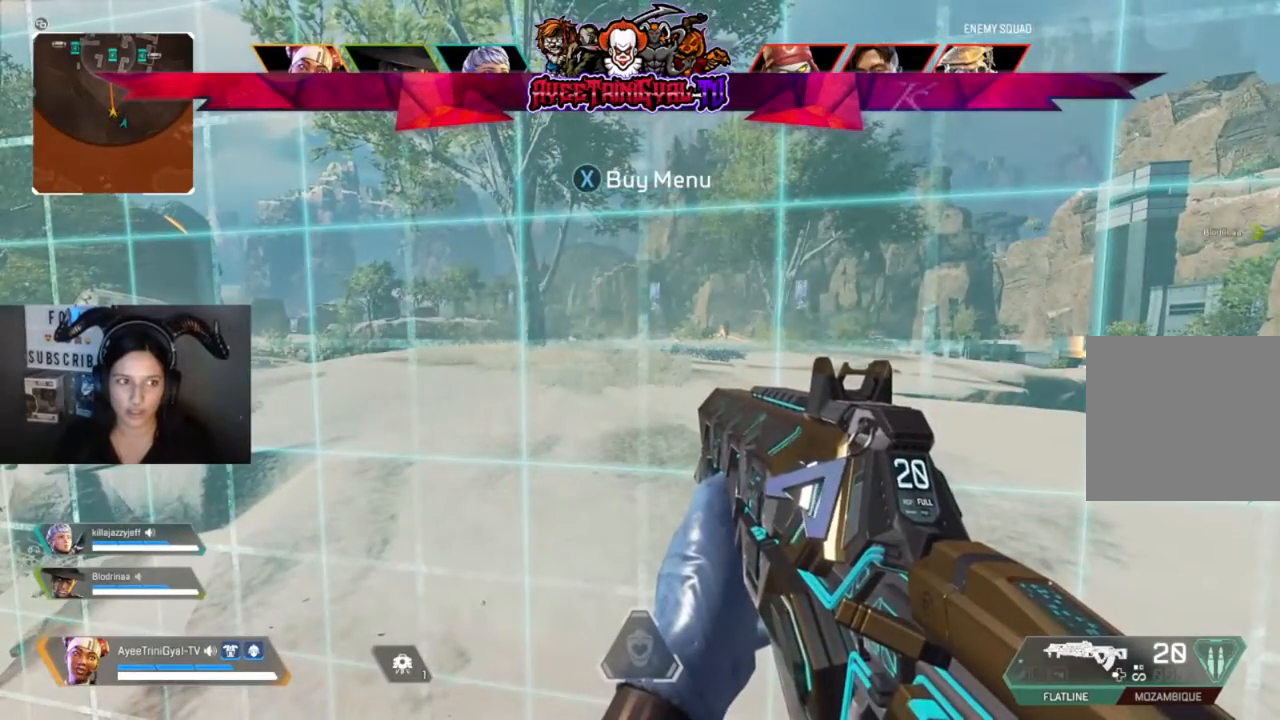
{"buttons": [], "left_stick": "center", "right_stick": "center", "events": [[300, "Y", "up"]]}
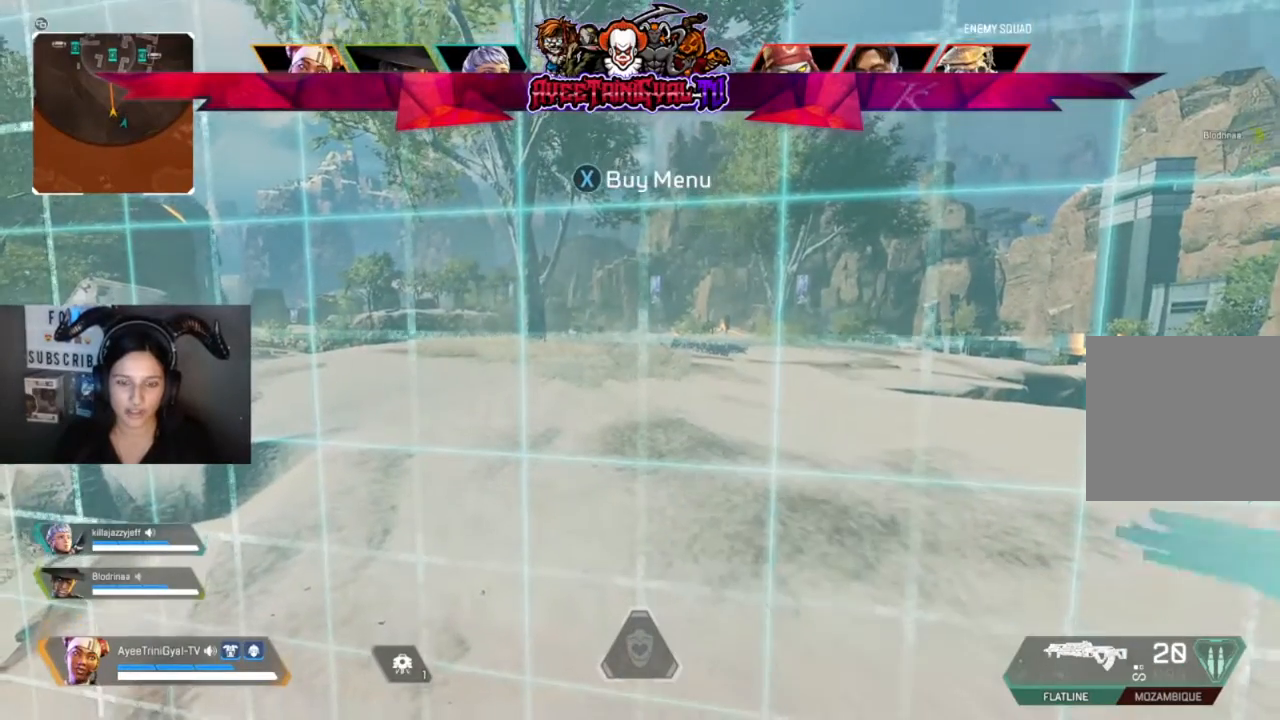
{"buttons": [], "left_stick": "center", "right_stick": "center", "events": [[233, "right_stick", "right"], [367, "right_stick", "center"]]}
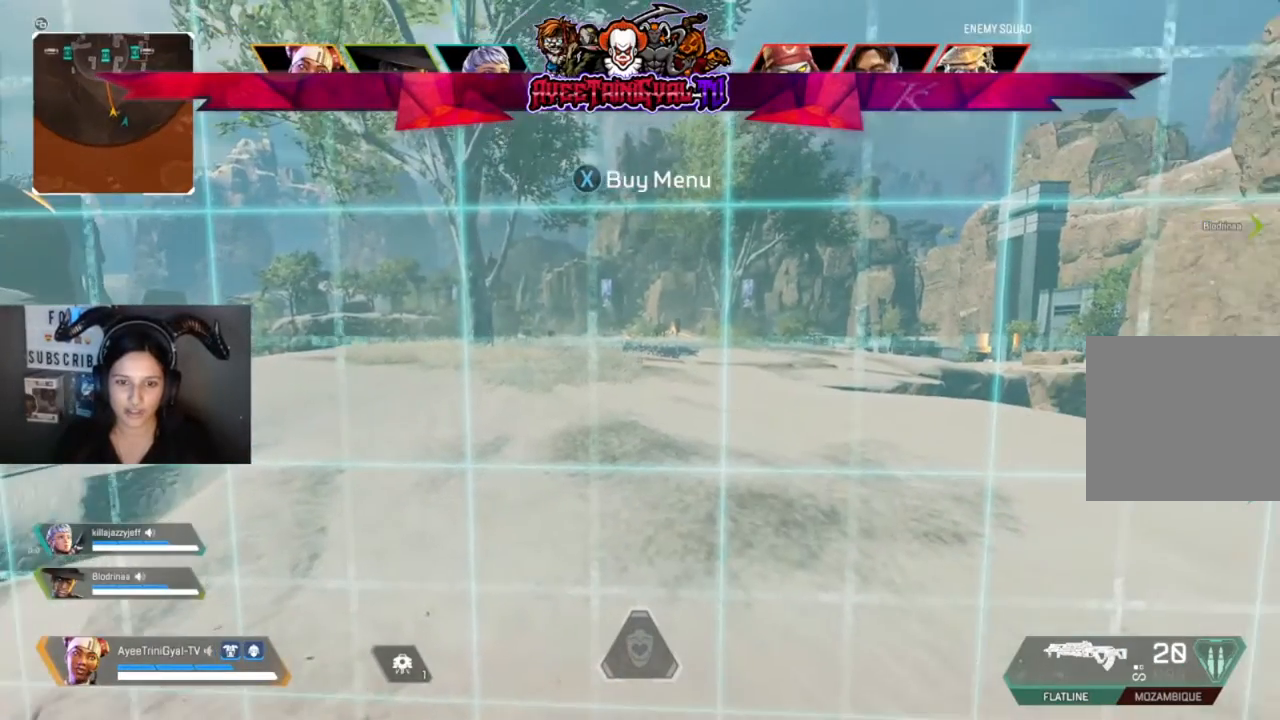
{"buttons": [], "left_stick": "center", "right_stick": "right", "events": [[67, "right_stick", "left"], [167, "right_stick", "center"], [467, "right_stick", "right"]]}
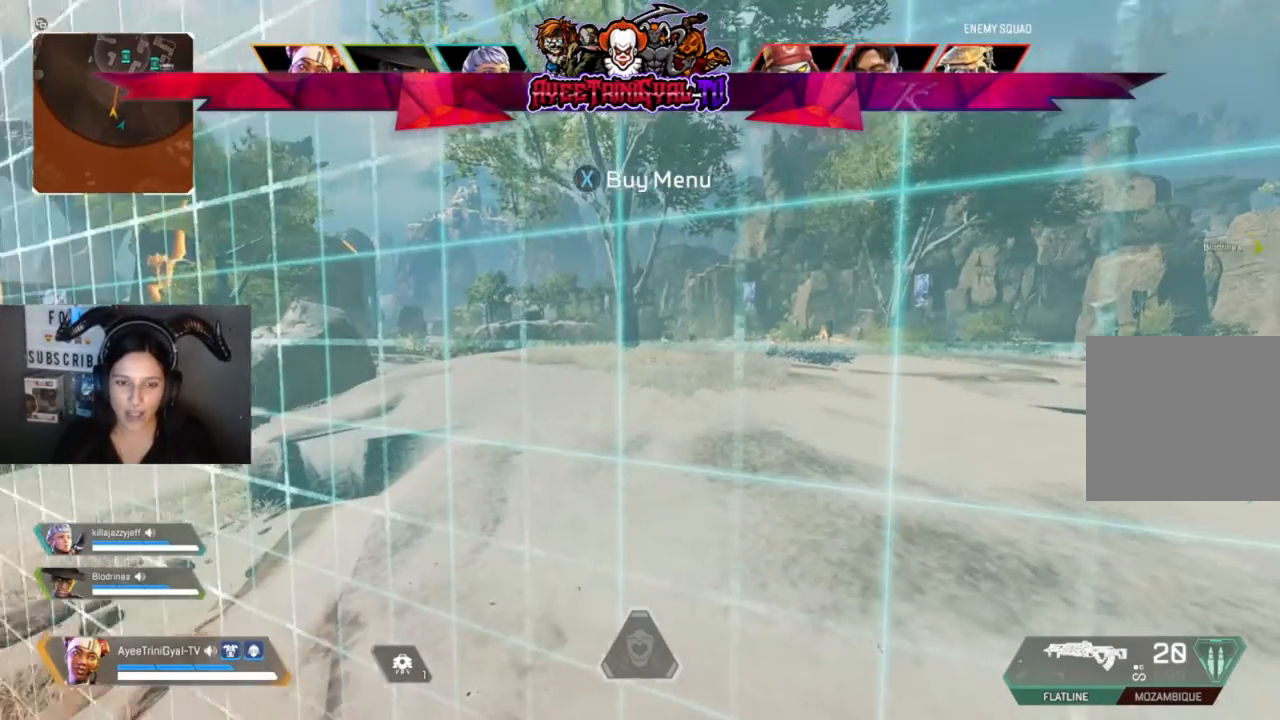
{"buttons": [], "left_stick": "center", "right_stick": "center", "events": [[67, "right_stick", "center"], [267, "right_stick", "right"], [367, "right_stick", "center"]]}
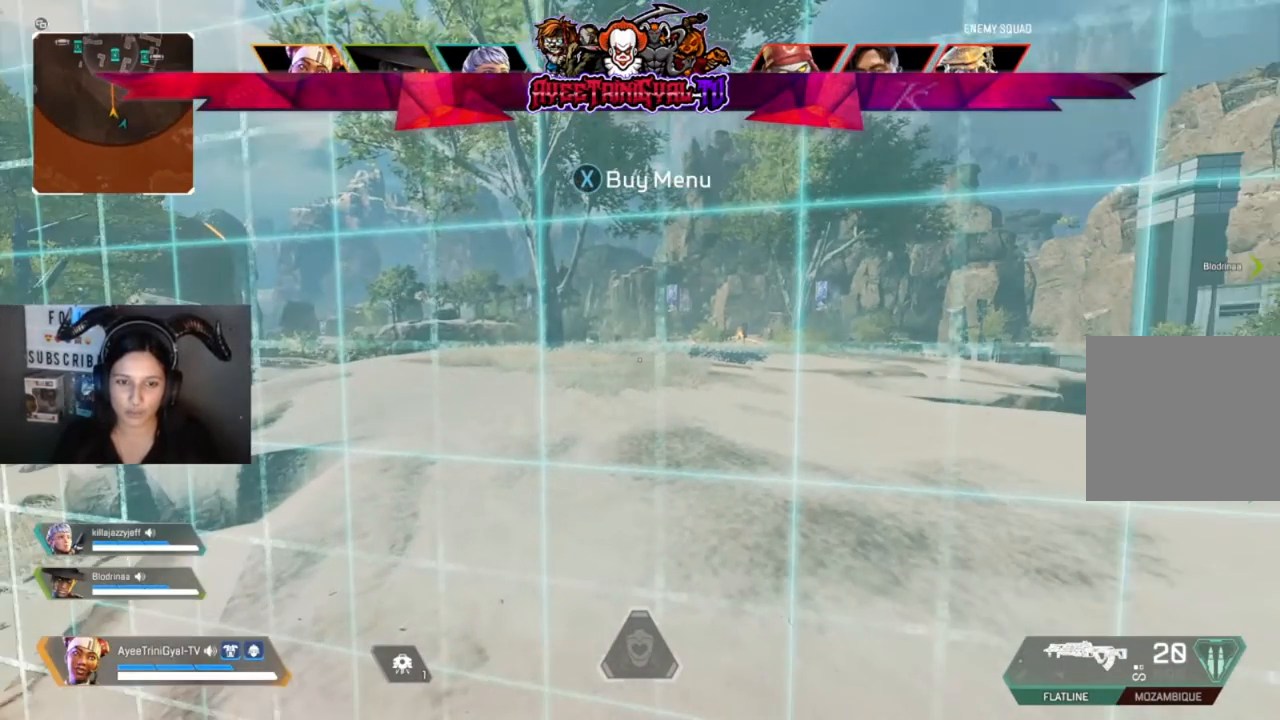
{"buttons": [], "left_stick": "center", "right_stick": "center", "events": []}
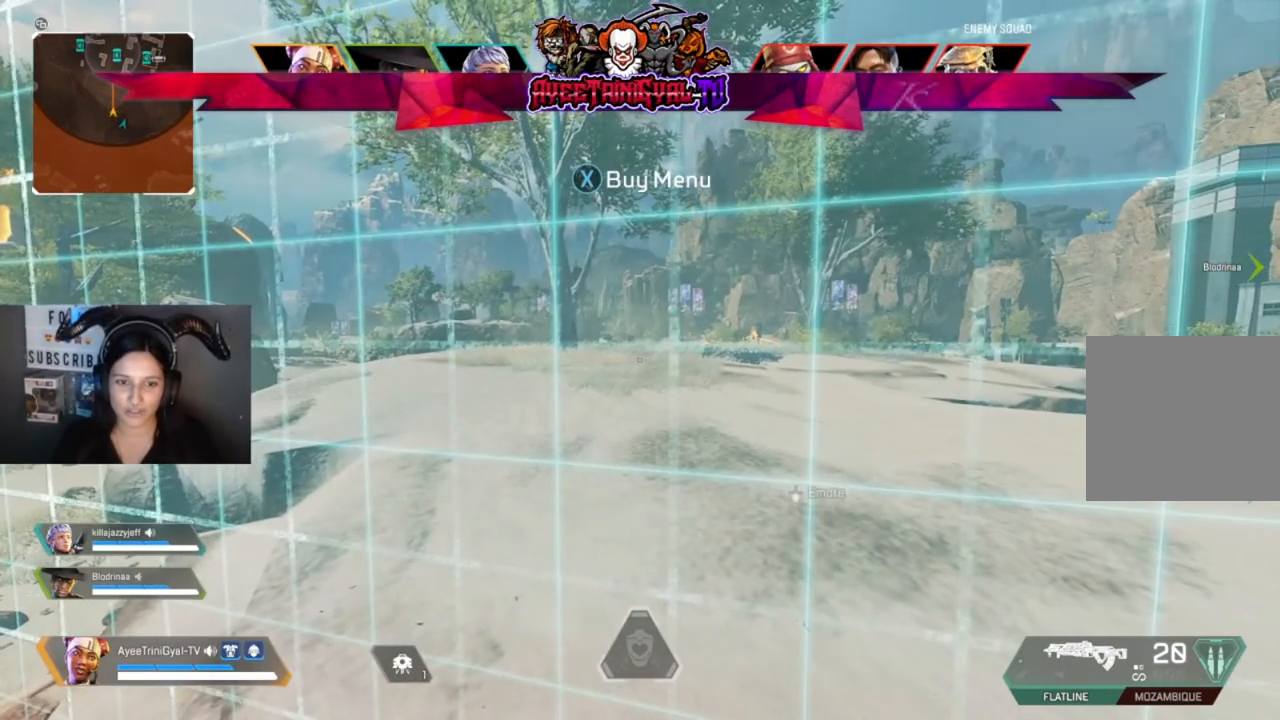
{"buttons": ["DPAD_DOWN"], "left_stick": "center", "right_stick": "center", "events": [[433, "DPAD_DOWN", "down"]]}